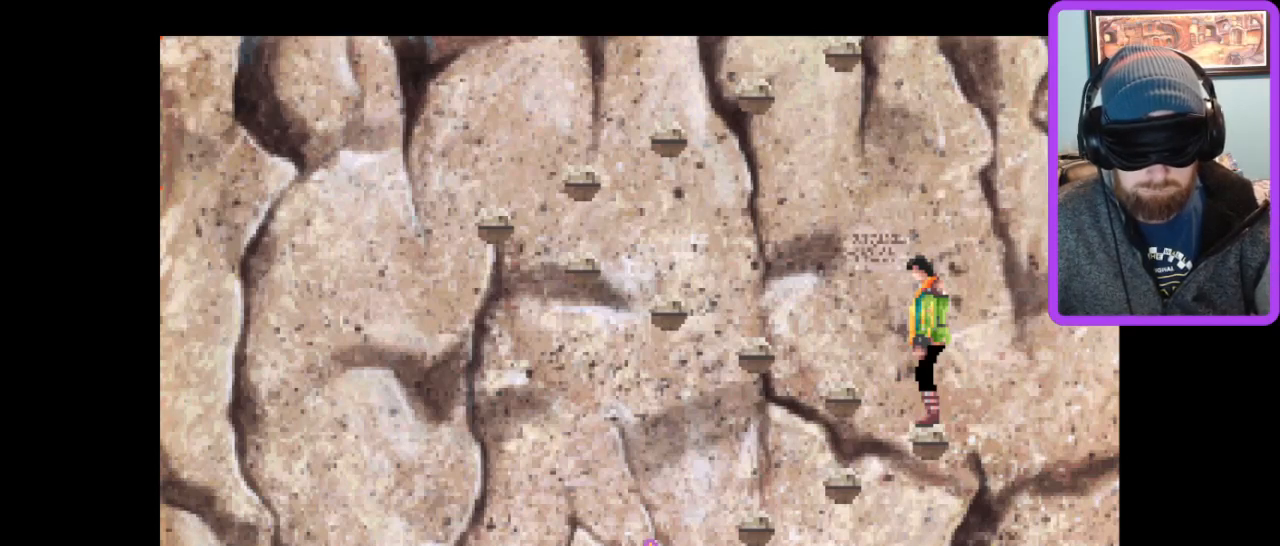
Gameplay with keyboard; each line is a JSON object with the keys held at the frame after it. "events" lists presses ("down") and releases ("up") of ".", "/", "0", "1", "2", "3", "4", "5", "6", "7", "8", "9", "a", "alt_l", "alt_r", "b", "backslash", "backspace", "c", "caps_lock", "comma", "ctrl_l", "ctrl_r", "d", "down", "e", "equals", "escape", "f", "f1", "f2", "f3", "f4", "f5", "f6", "f7", "f8", "g", "h", "i", "j", "k", "l", "lbracket", "left", "m", "minus", "n", "num0", "num1", "num2", "num3", "num4", "num5", "num6", "num7", "num8", "num9", "o", "p", "q", "quote", "r", "rbracket", "return", "right", "s", "semicolon", "shift_l", "shift_r", "space", "super", "t", "tab", "tilde", "u", "up", "v", "w", "x", "y" and "z" between this image and that frame as [ms after this image, input, new state], when the widget could be followed in between. No other keys are recorded. Mouse input is not recorded.
{"keys": ["left"], "events": [[433, "left", "down"]]}
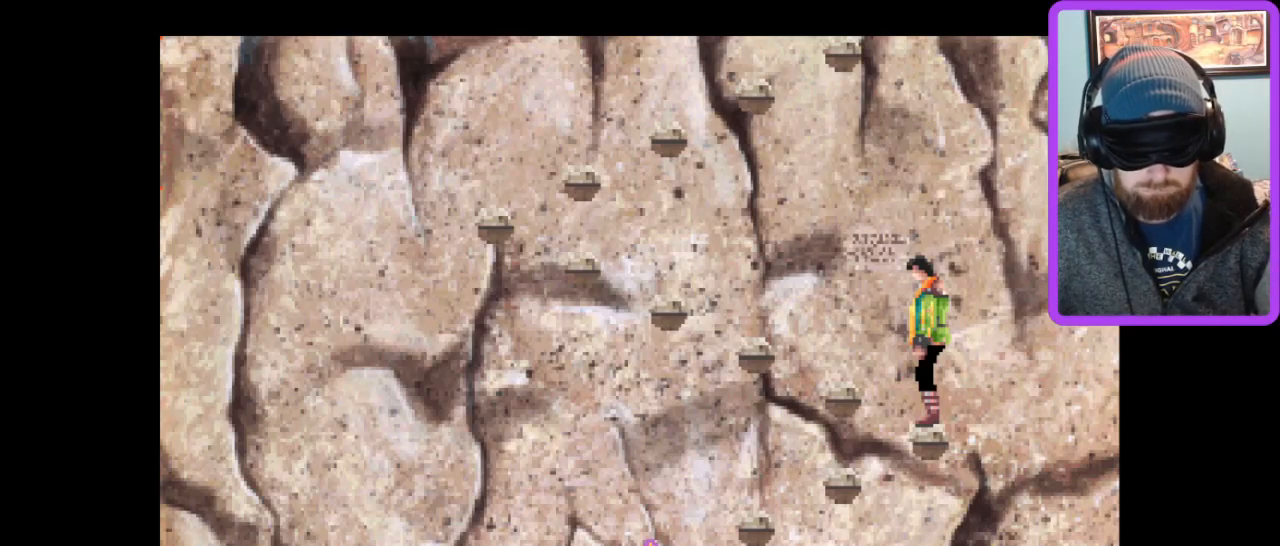
{"keys": [], "events": [[100, "left", "up"]]}
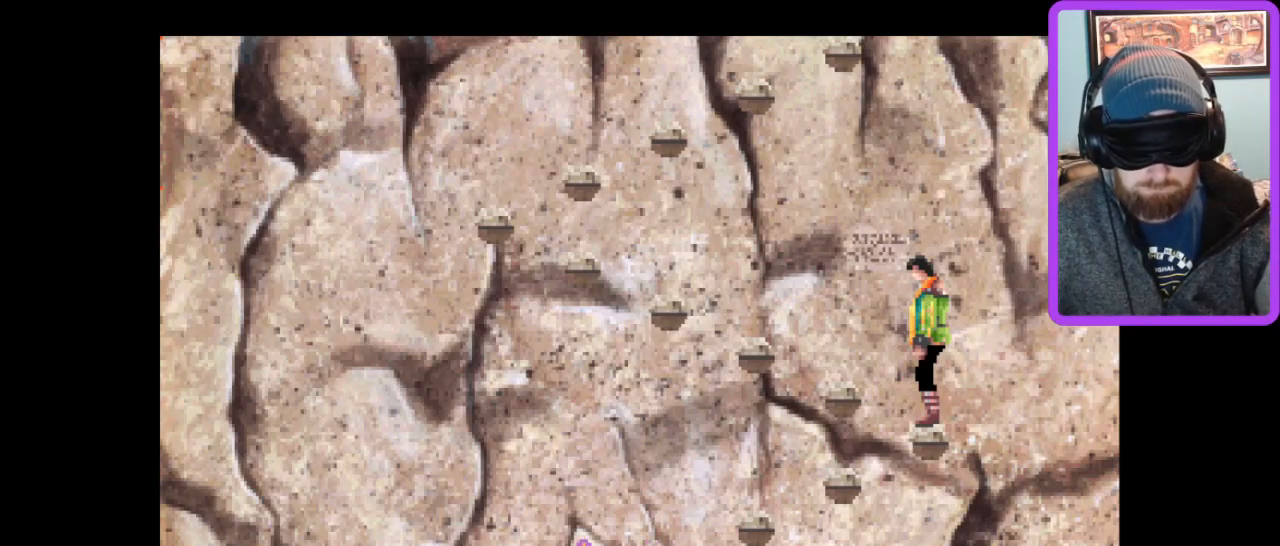
{"keys": [], "events": []}
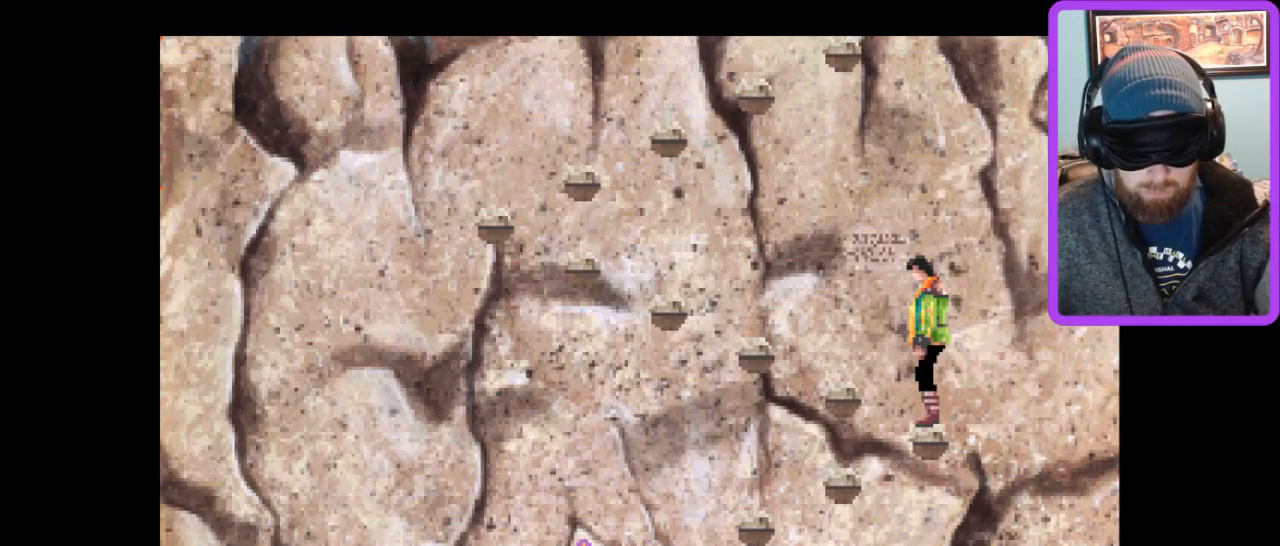
{"keys": ["x"], "events": [[100, "x", "down"], [200, "x", "up"], [500, "x", "down"]]}
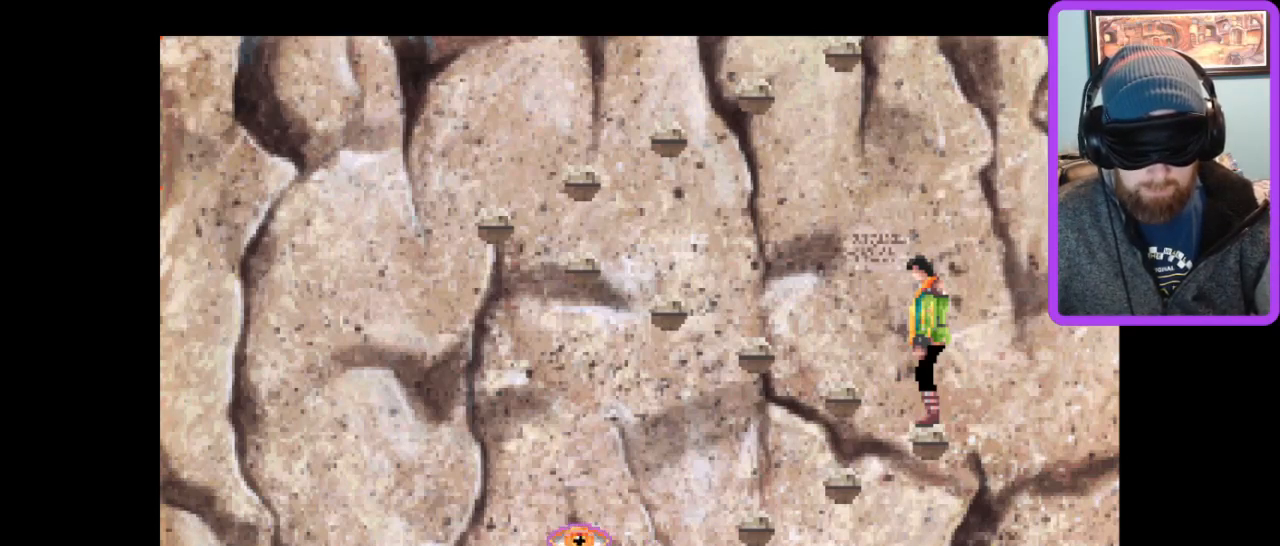
{"keys": ["x"], "events": [[67, "x", "up"], [500, "x", "down"]]}
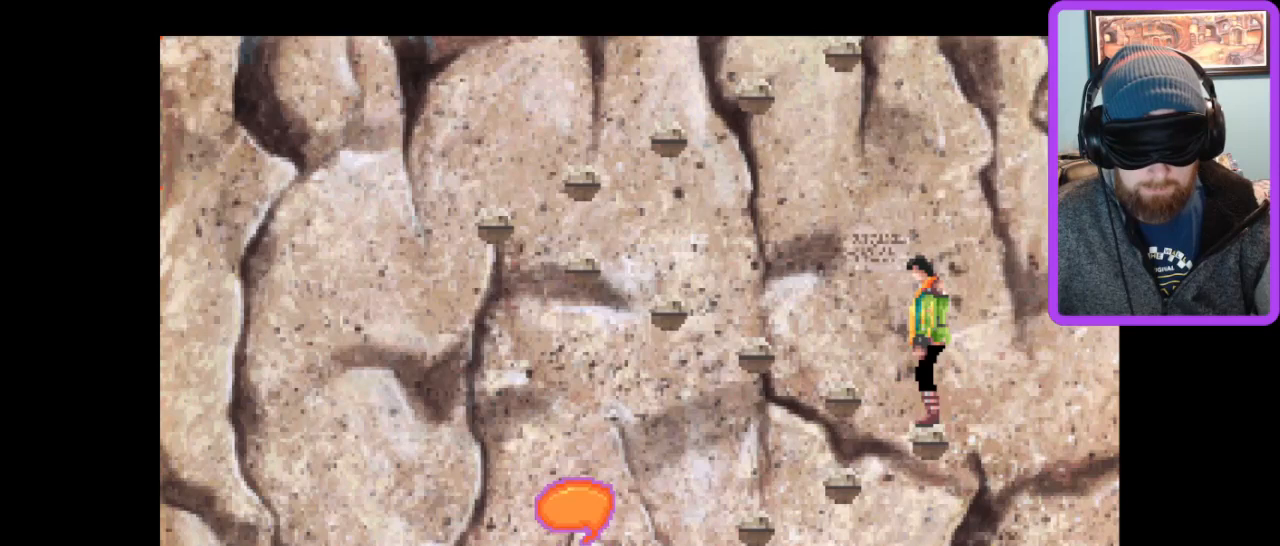
{"keys": [], "events": [[33, "x", "up"], [267, "x", "down"], [367, "x", "up"]]}
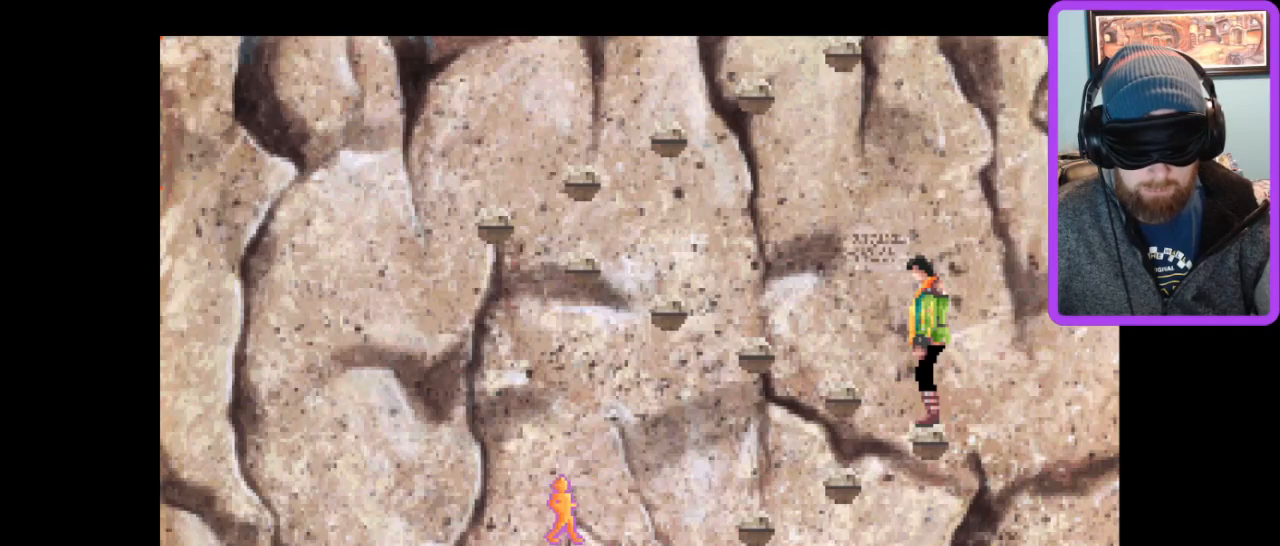
{"keys": [], "events": []}
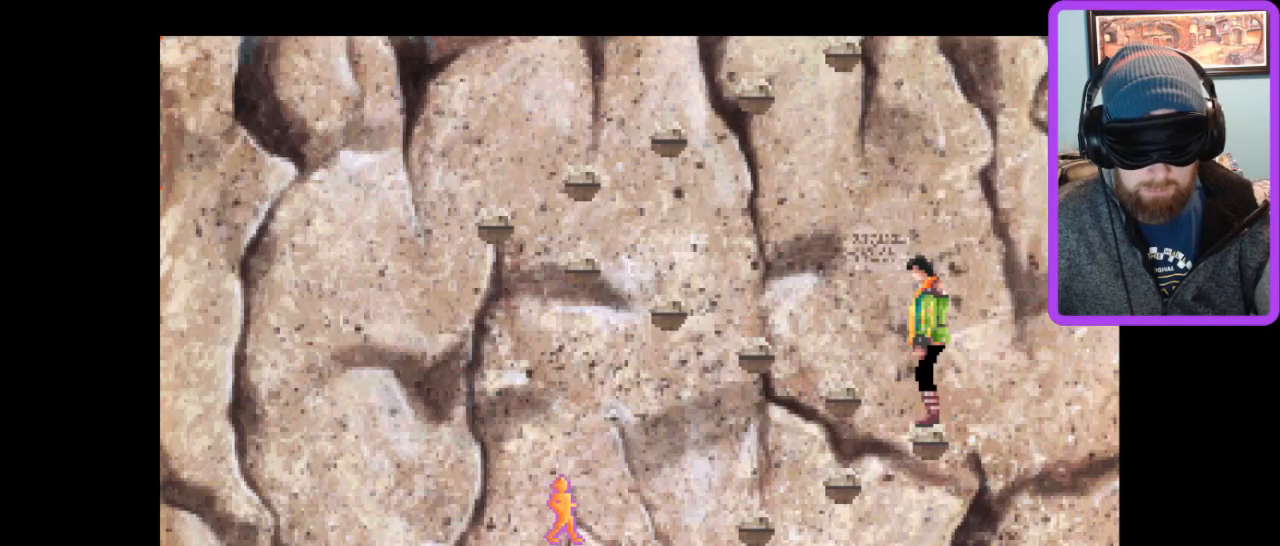
{"keys": [], "events": []}
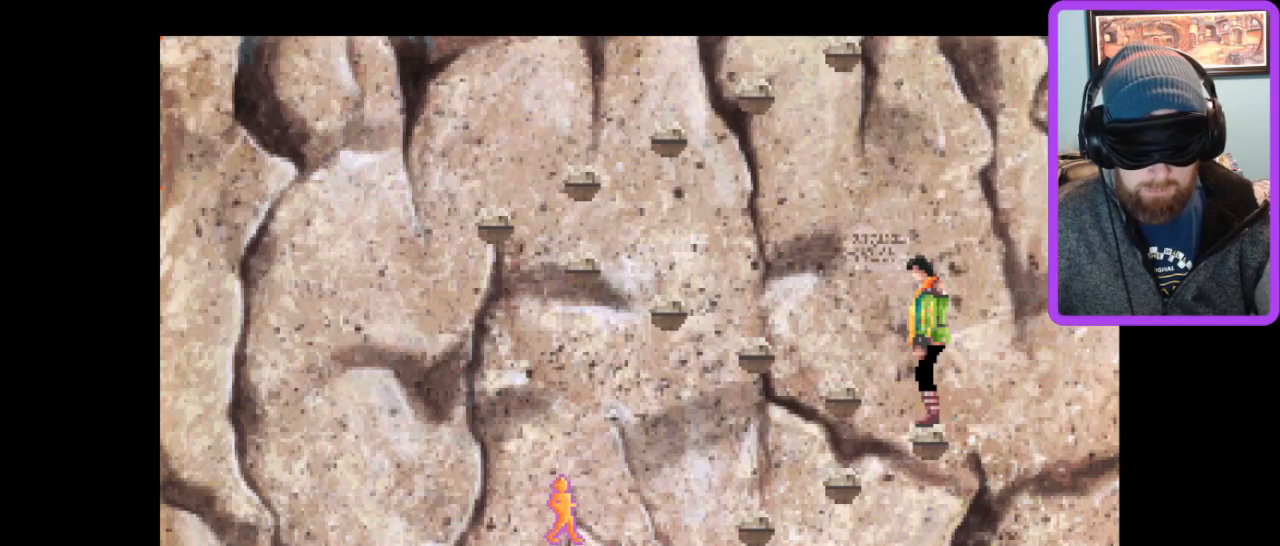
{"keys": [], "events": []}
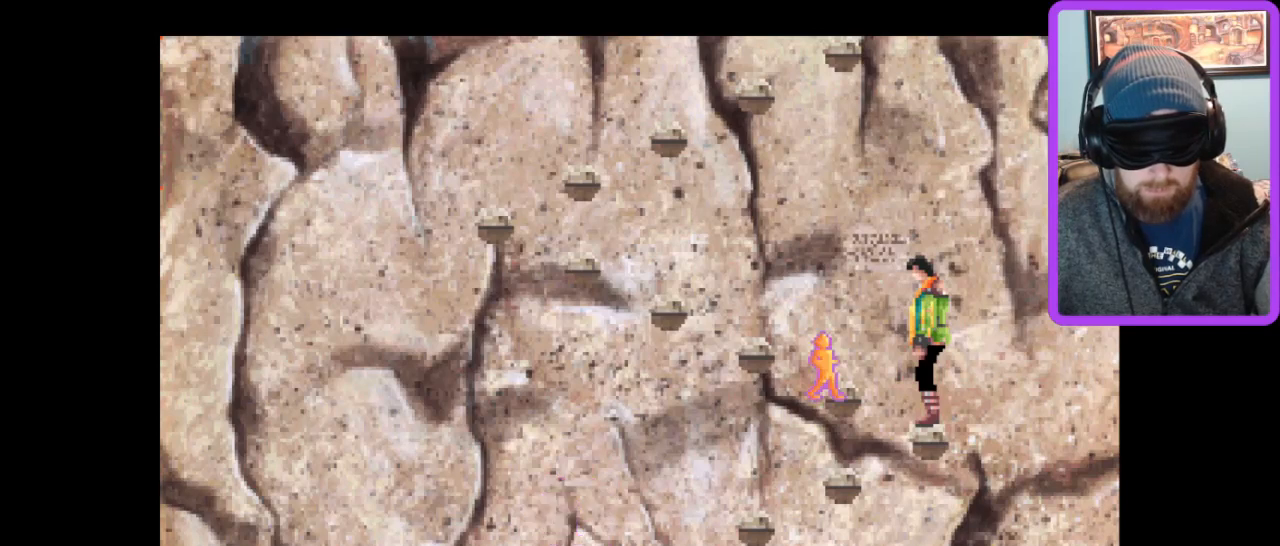
{"keys": [], "events": []}
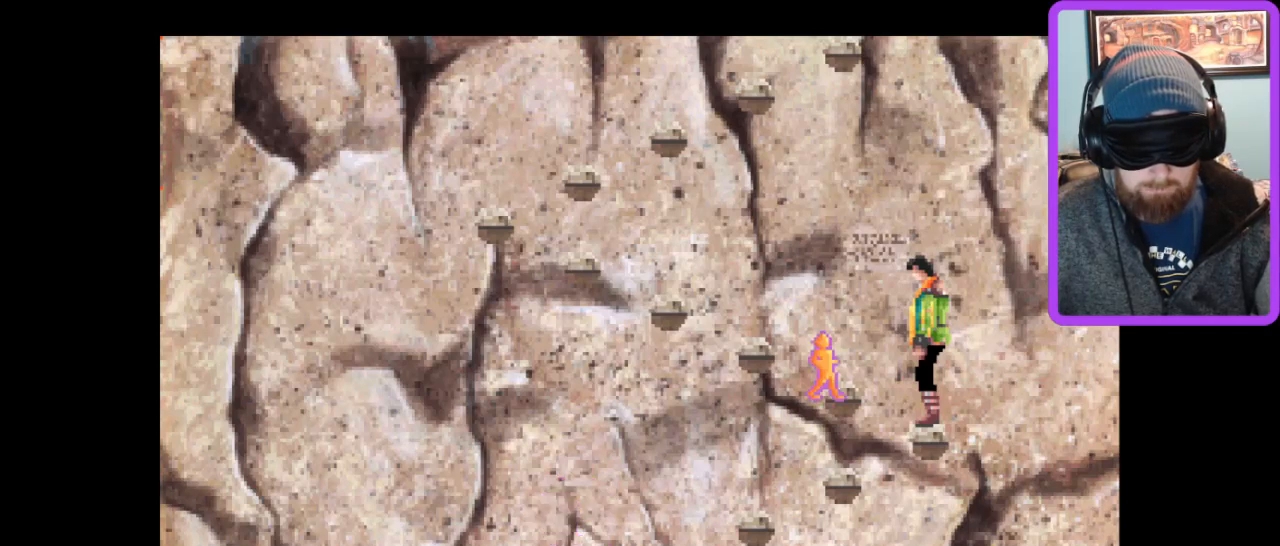
{"keys": [], "events": []}
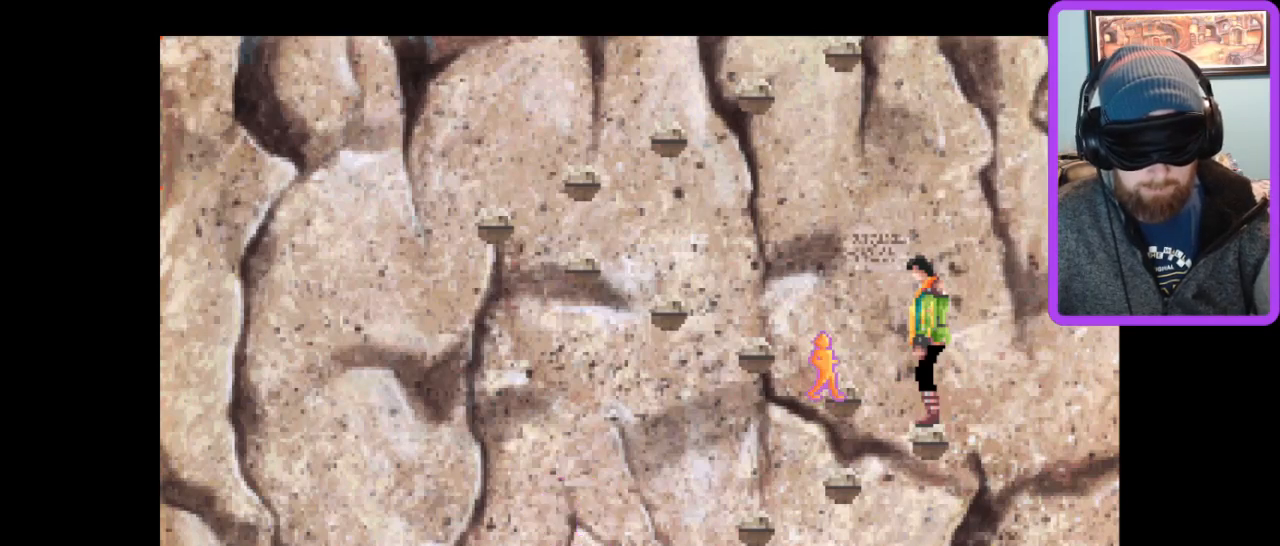
{"keys": [], "events": [[233, "d", "down"], [333, "d", "up"]]}
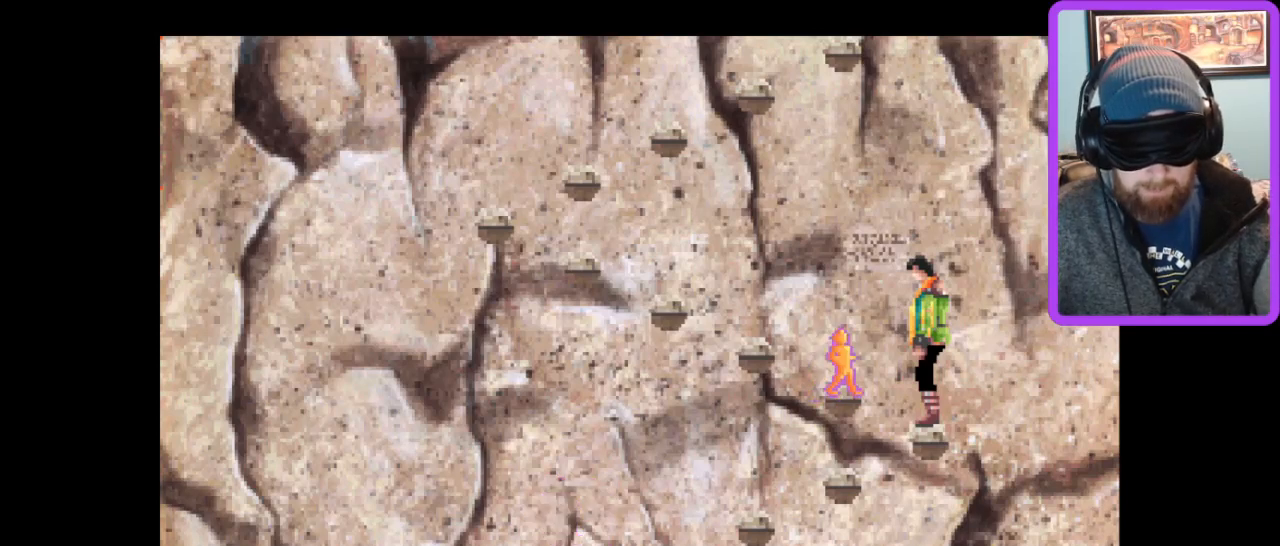
{"keys": [], "events": [[367, "left", "down"], [467, "left", "up"]]}
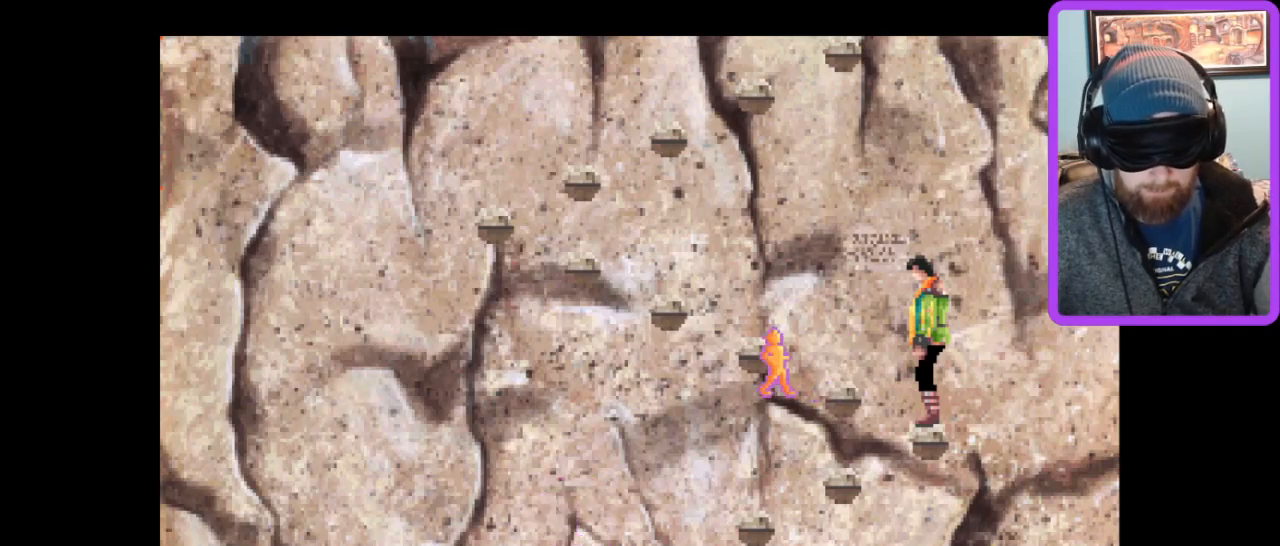
{"keys": [], "events": []}
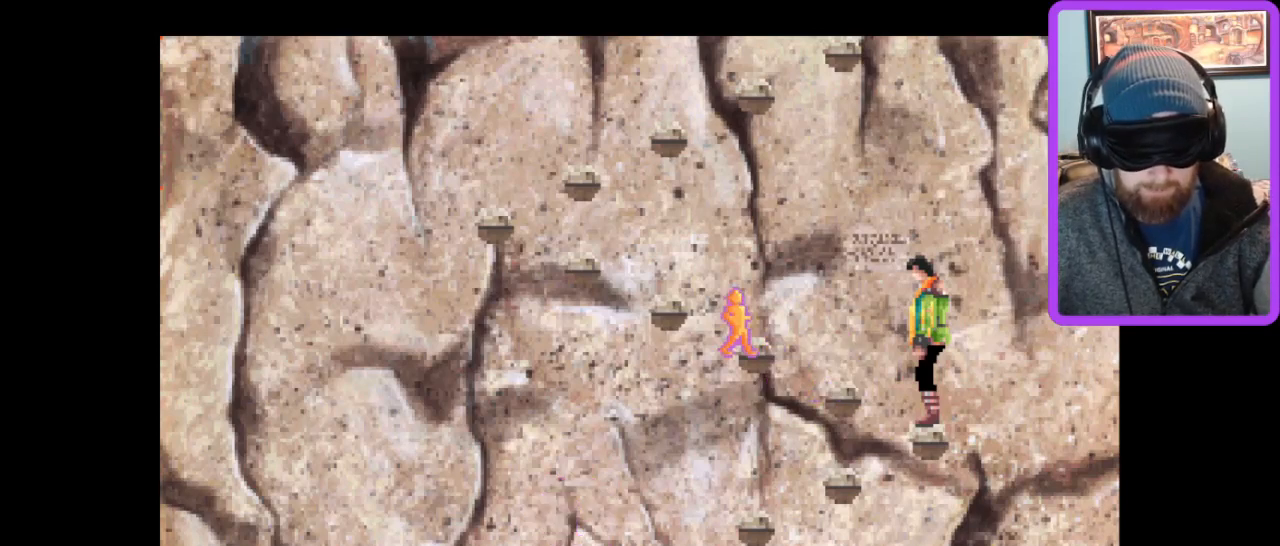
{"keys": [], "events": [[67, "z", "down"], [167, "z", "up"]]}
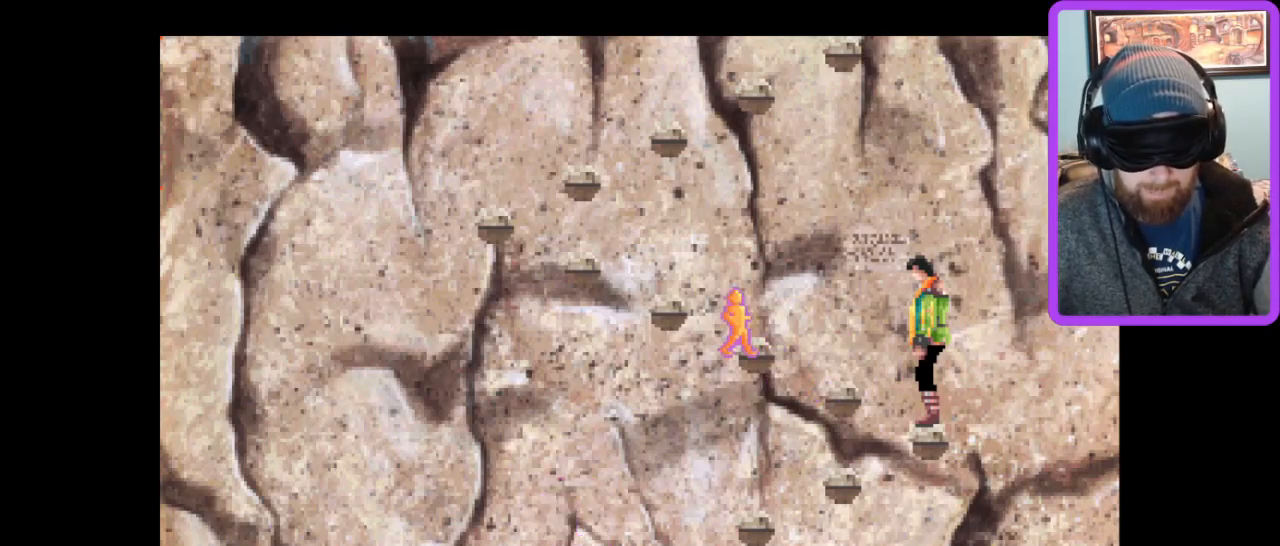
{"keys": [], "events": []}
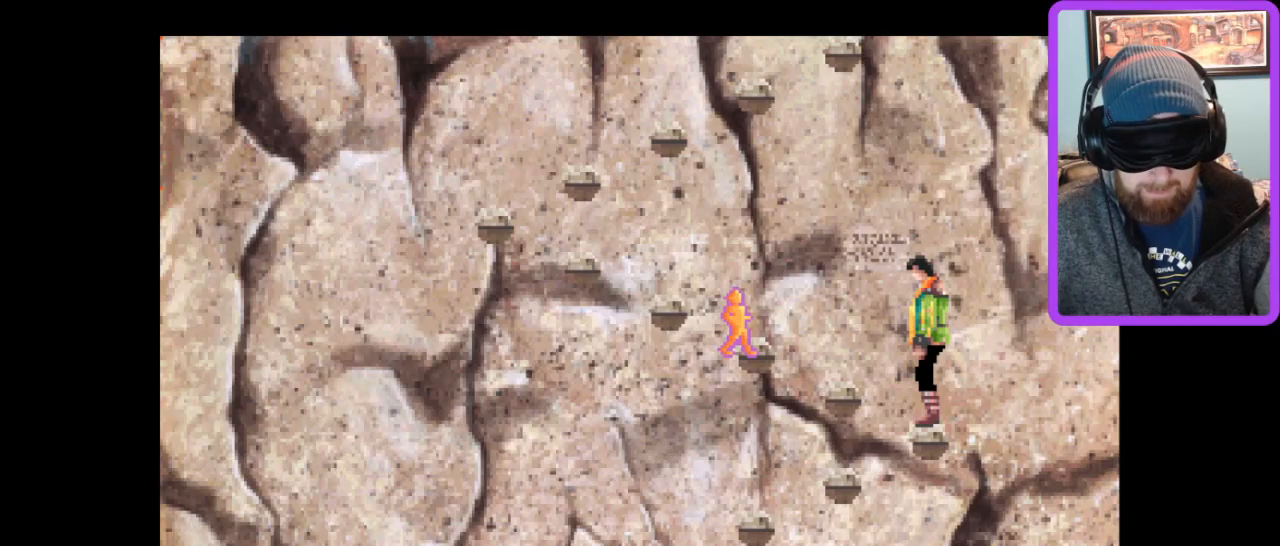
{"keys": [], "events": []}
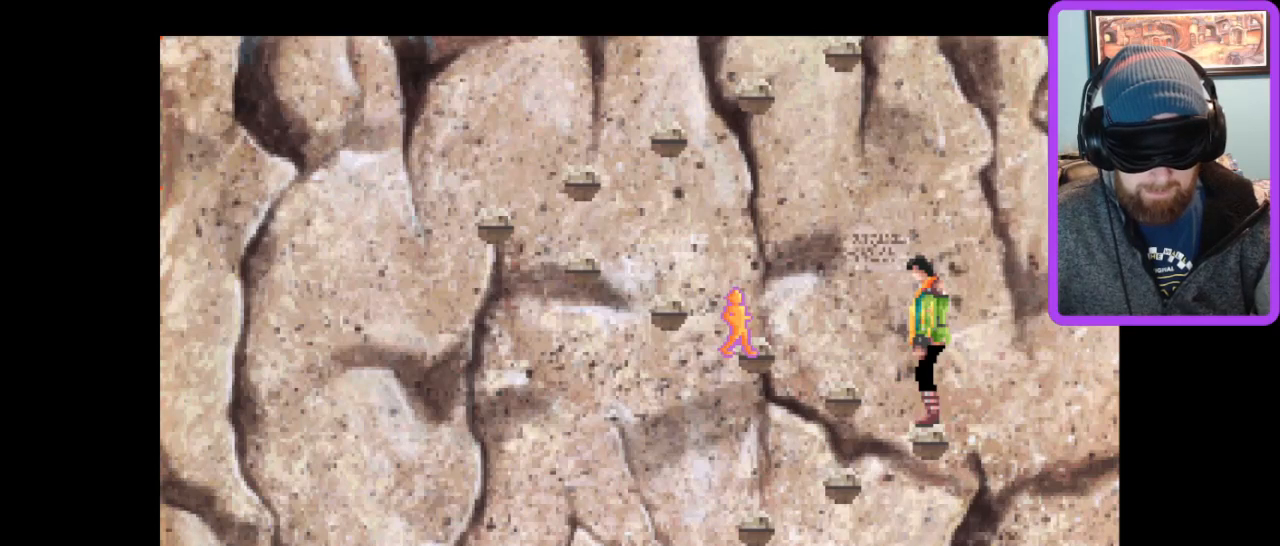
{"keys": [], "events": []}
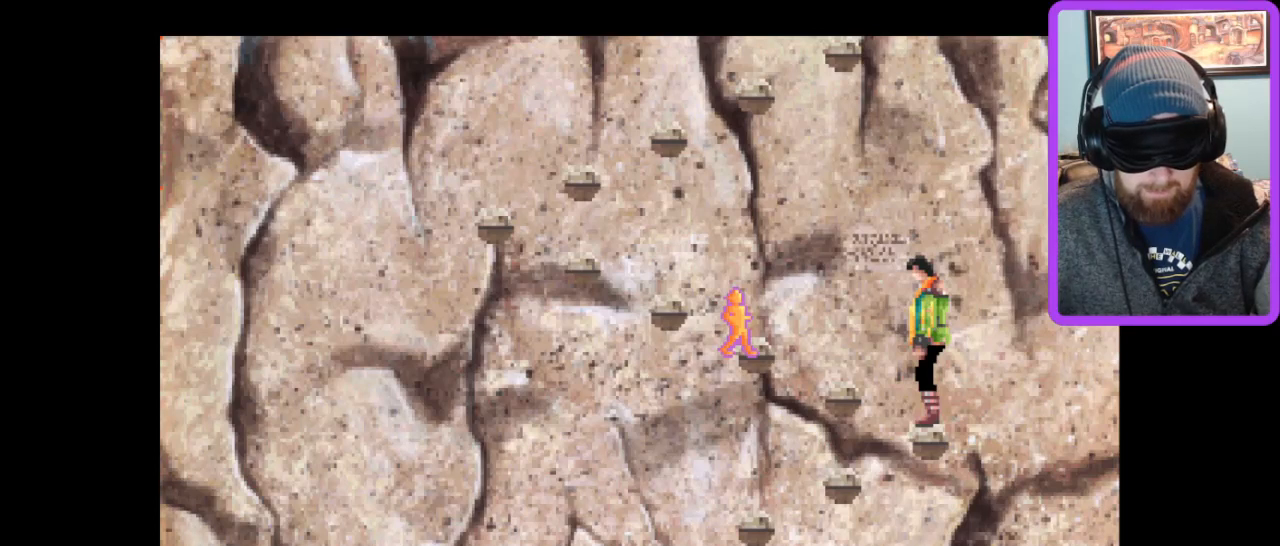
{"keys": [], "events": [[33, "z", "down"], [100, "z", "up"], [200, "right", "down"], [267, "right", "up"]]}
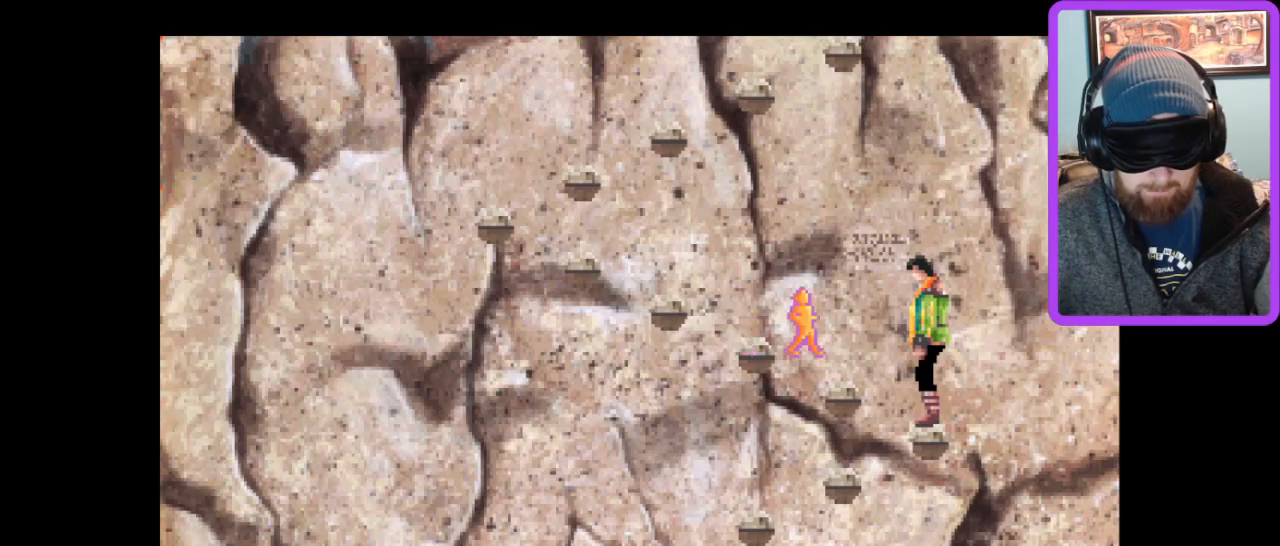
{"keys": [], "events": []}
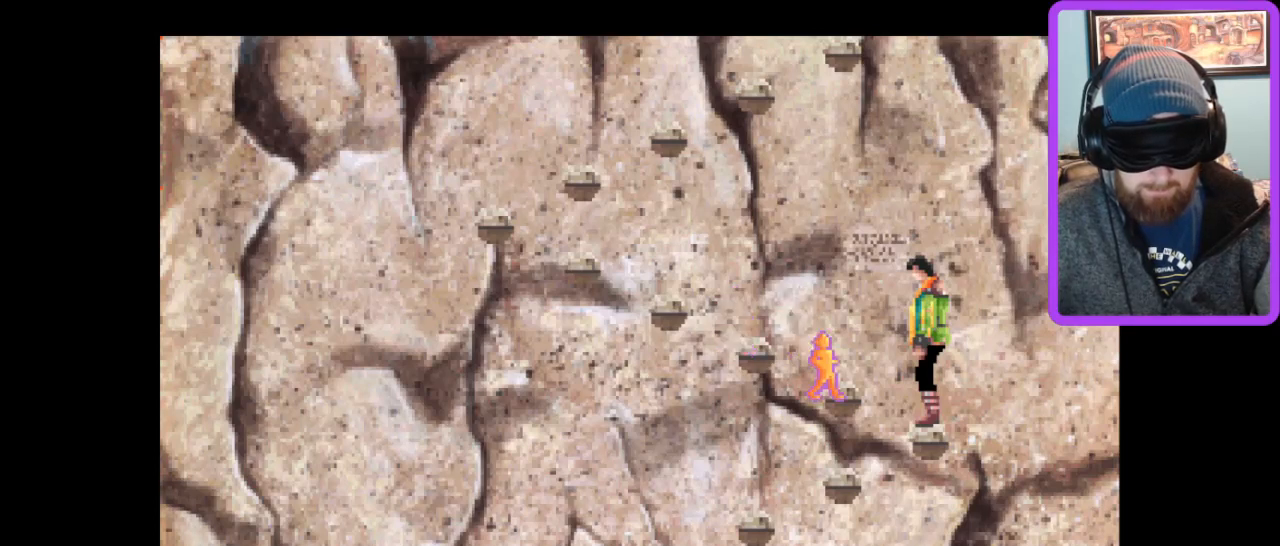
{"keys": [], "events": [[100, "z", "down"], [200, "z", "up"]]}
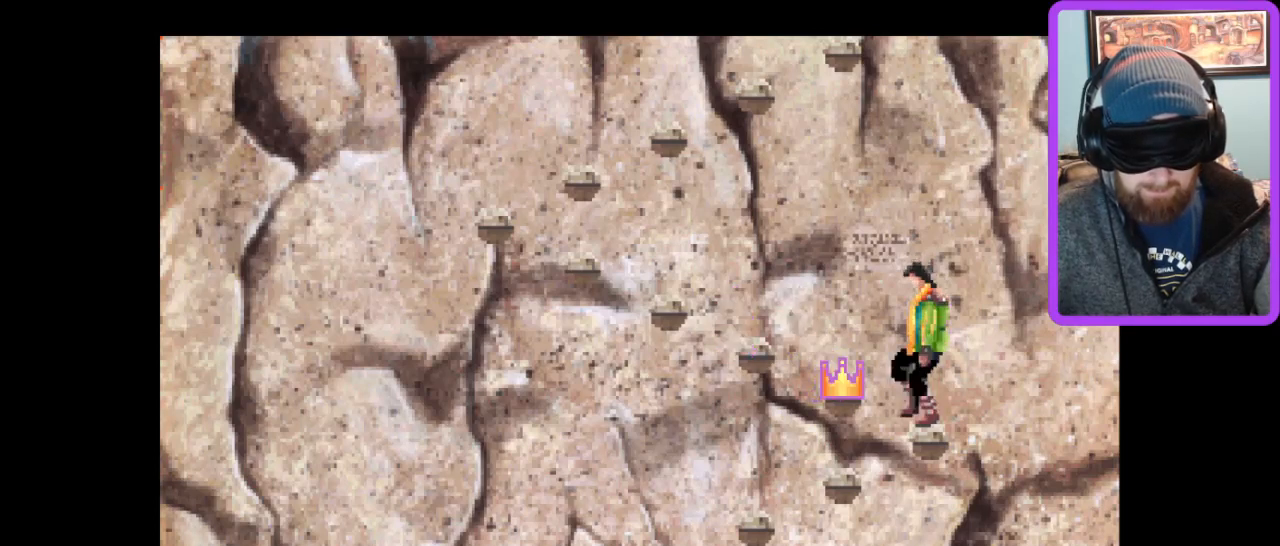
{"keys": [], "events": []}
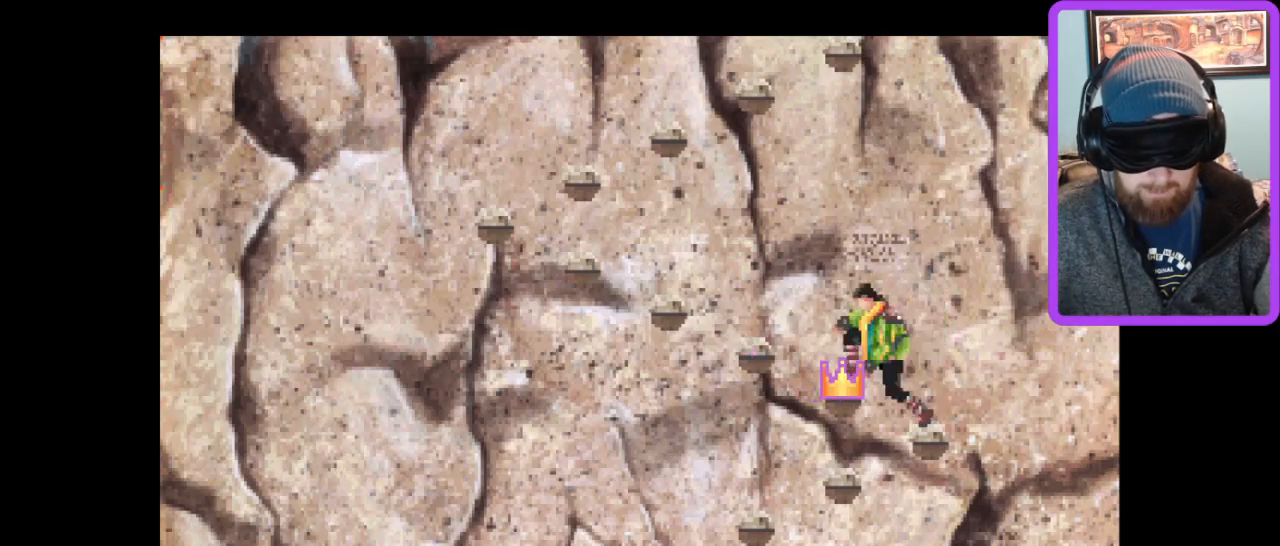
{"keys": [], "events": []}
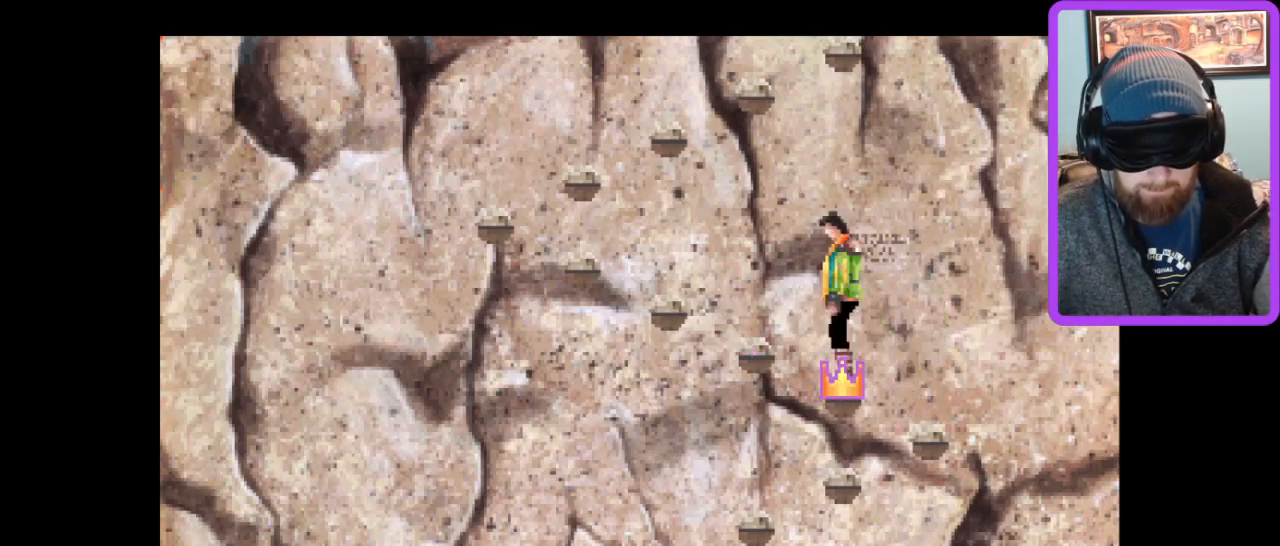
{"keys": [], "events": []}